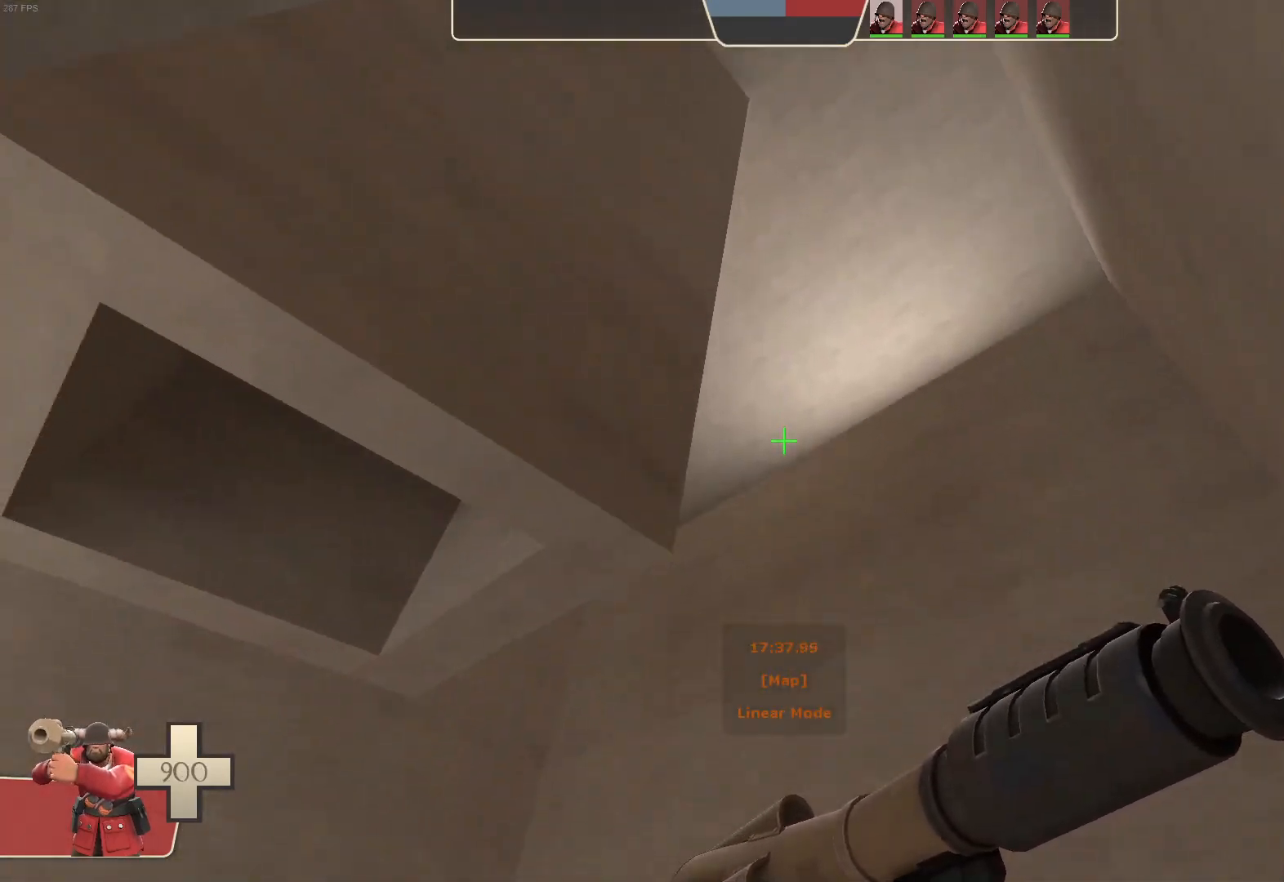
Gameplay with a controller (Xbox layout); each line is a JSON object with the inputs held at the frame after it (dt_ms = milliseconds from this image to that frame). "events" lists button and stick changes between this image and that frame as [ms after this image, input, new state], when the widget could be followed in between. Not read: A B L3 R3 SELECT X.
{"dt_ms": 500, "buttons": [], "left_stick": "center", "right_stick": "center", "events": []}
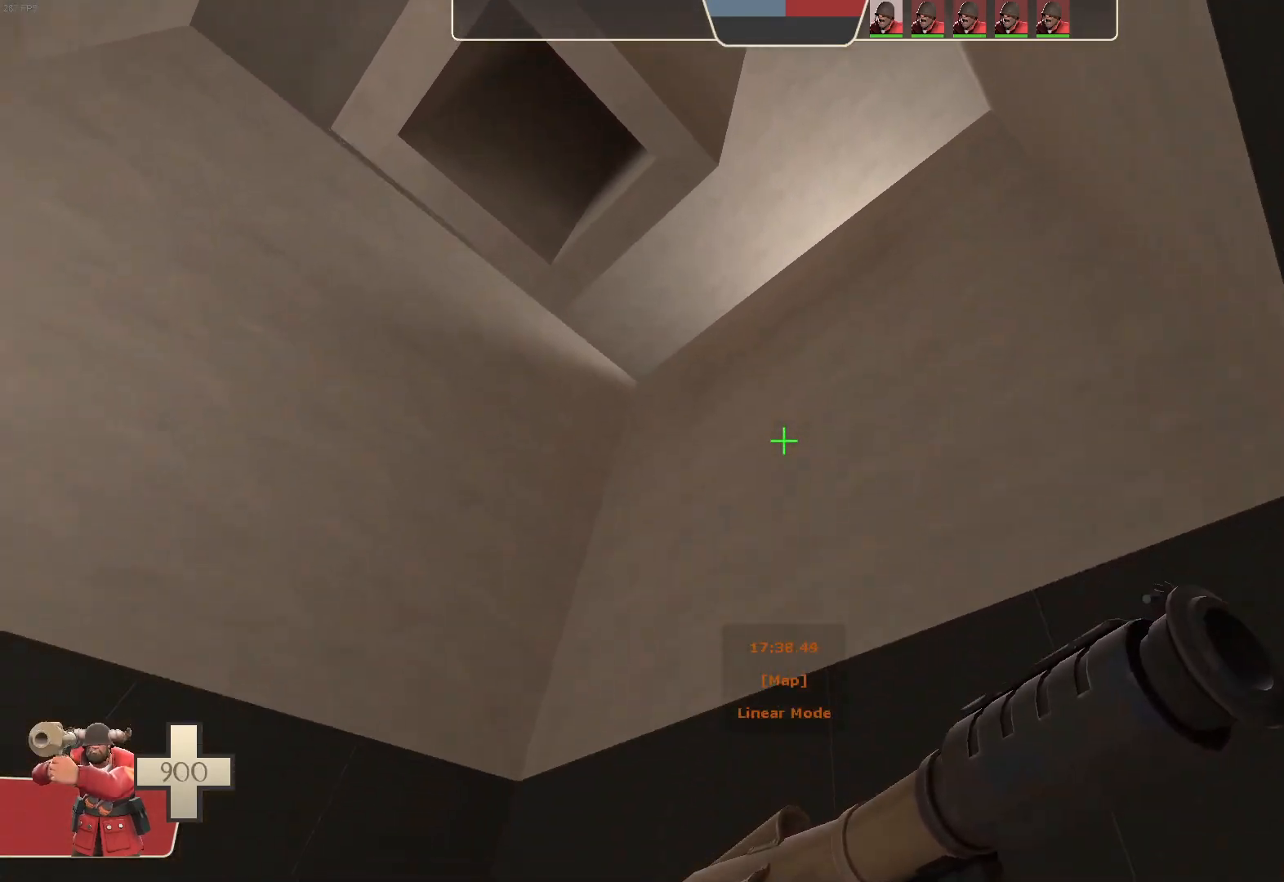
{"dt_ms": 500, "buttons": [], "left_stick": "up-left", "right_stick": "down-right", "events": [[83, "right_stick", "right"], [250, "right_stick", "center"], [283, "left_stick", "left"], [433, "left_stick", "up-left"], [433, "right_stick", "down-right"]]}
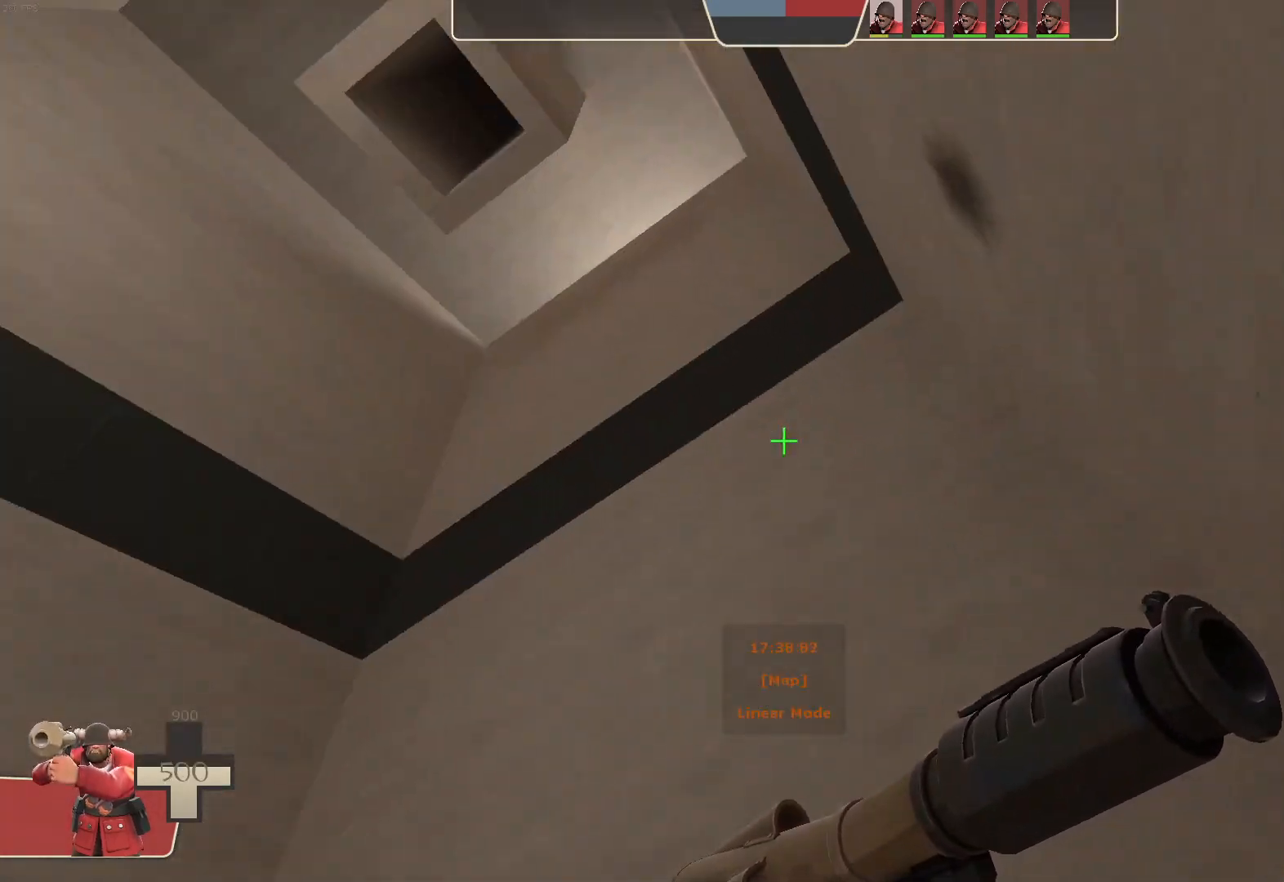
{"dt_ms": 500, "buttons": [], "left_stick": "up", "right_stick": "center", "events": [[83, "right_stick", "center"], [100, "left_stick", "center"], [217, "right_stick", "up-right"], [317, "R2", "down"], [333, "right_stick", "center"], [367, "left_stick", "up"], [467, "R2", "up"]]}
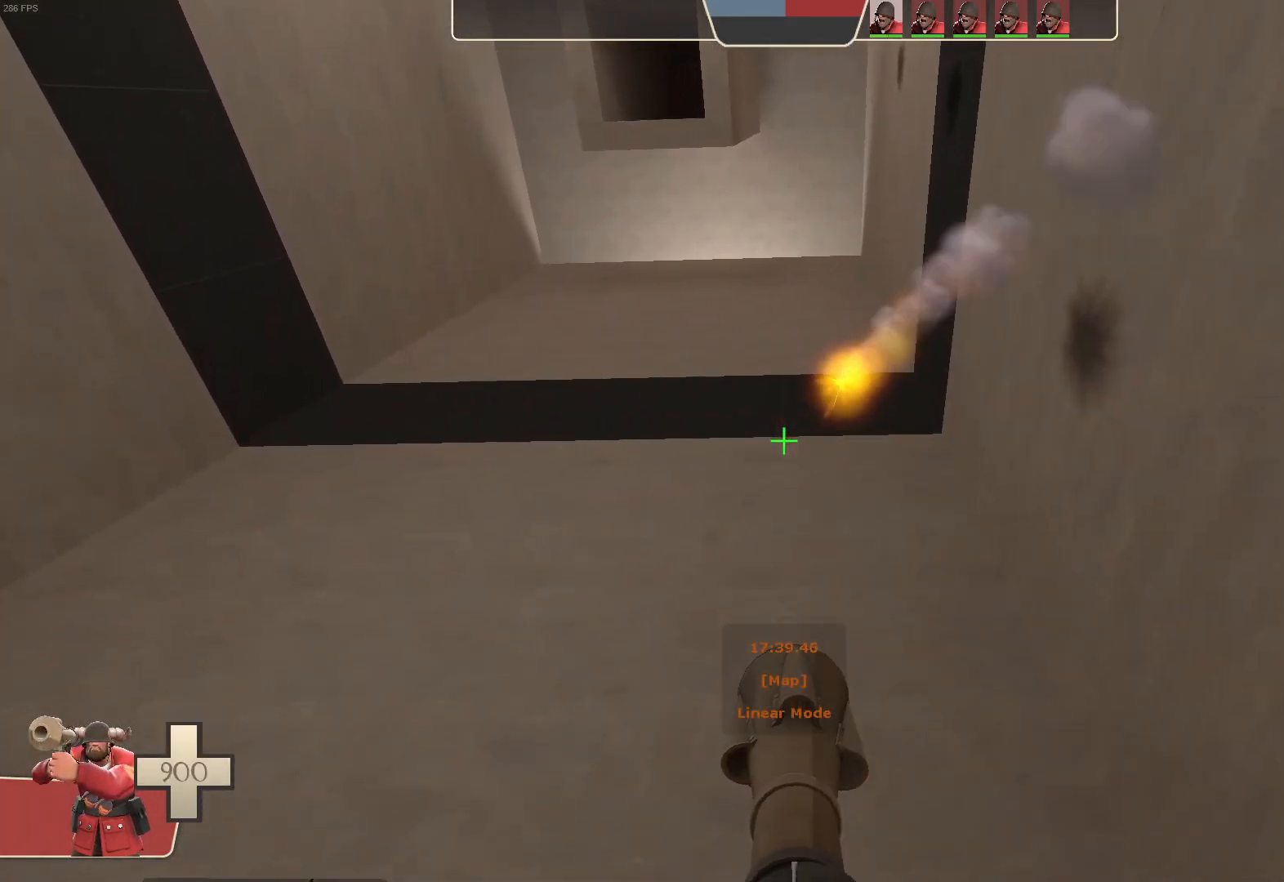
{"dt_ms": 500, "buttons": [], "left_stick": "up", "right_stick": "center", "events": [[117, "left_stick", "up-right"], [417, "left_stick", "up"]]}
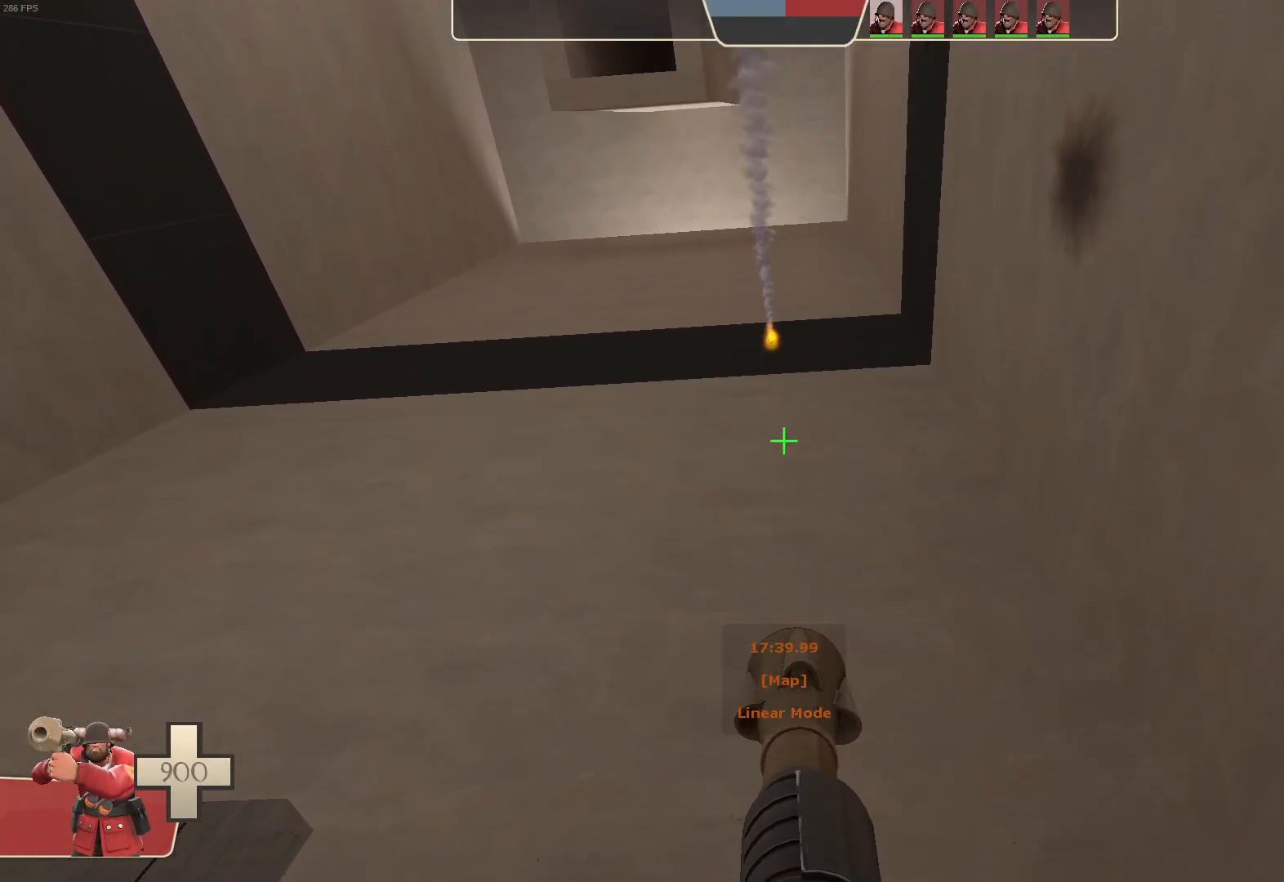
{"dt_ms": 500, "buttons": [], "left_stick": "up-right", "right_stick": "center", "events": [[333, "left_stick", "center"], [467, "left_stick", "up-right"]]}
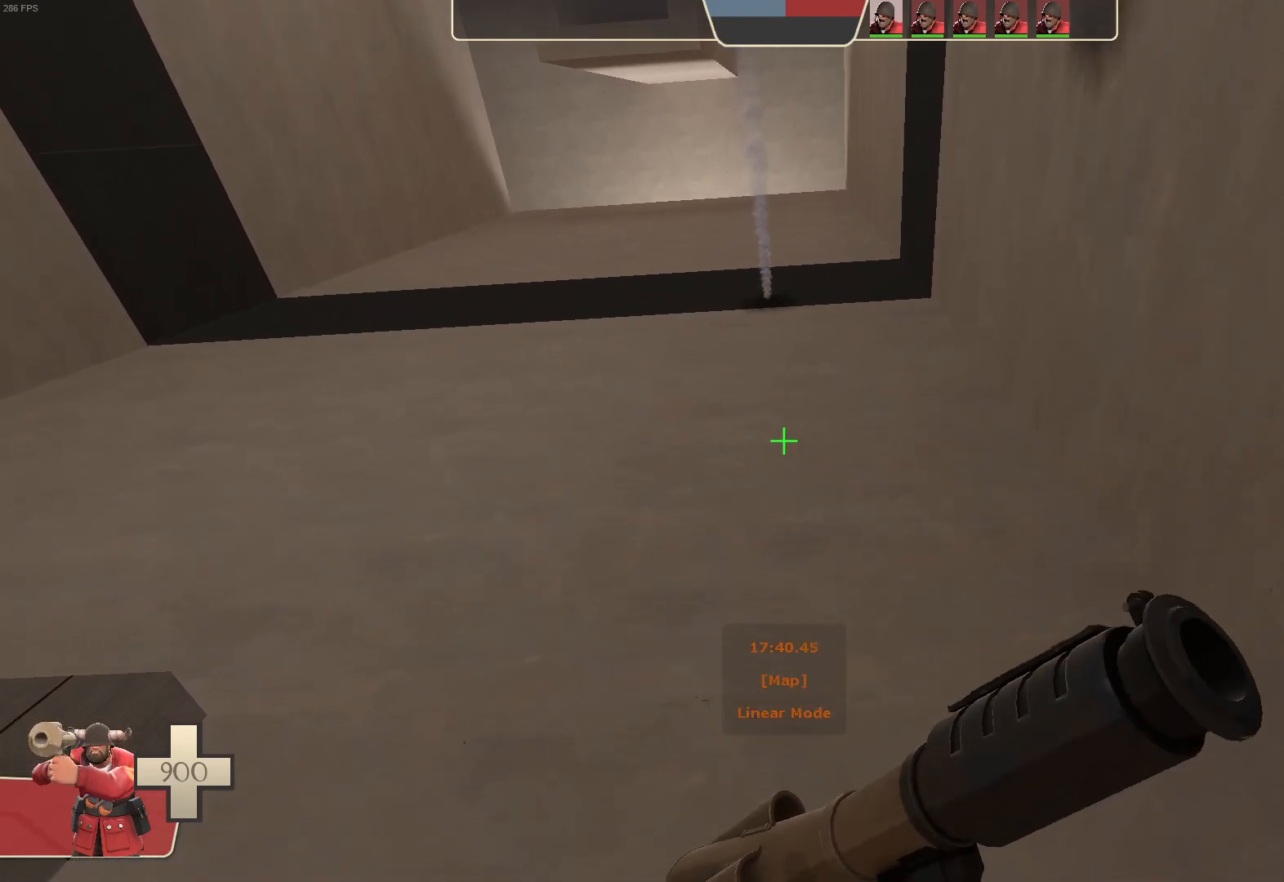
{"dt_ms": 500, "buttons": [], "left_stick": "up", "right_stick": "up", "events": [[83, "right_stick", "up"], [233, "left_stick", "up"], [233, "right_stick", "center"], [417, "right_stick", "up"]]}
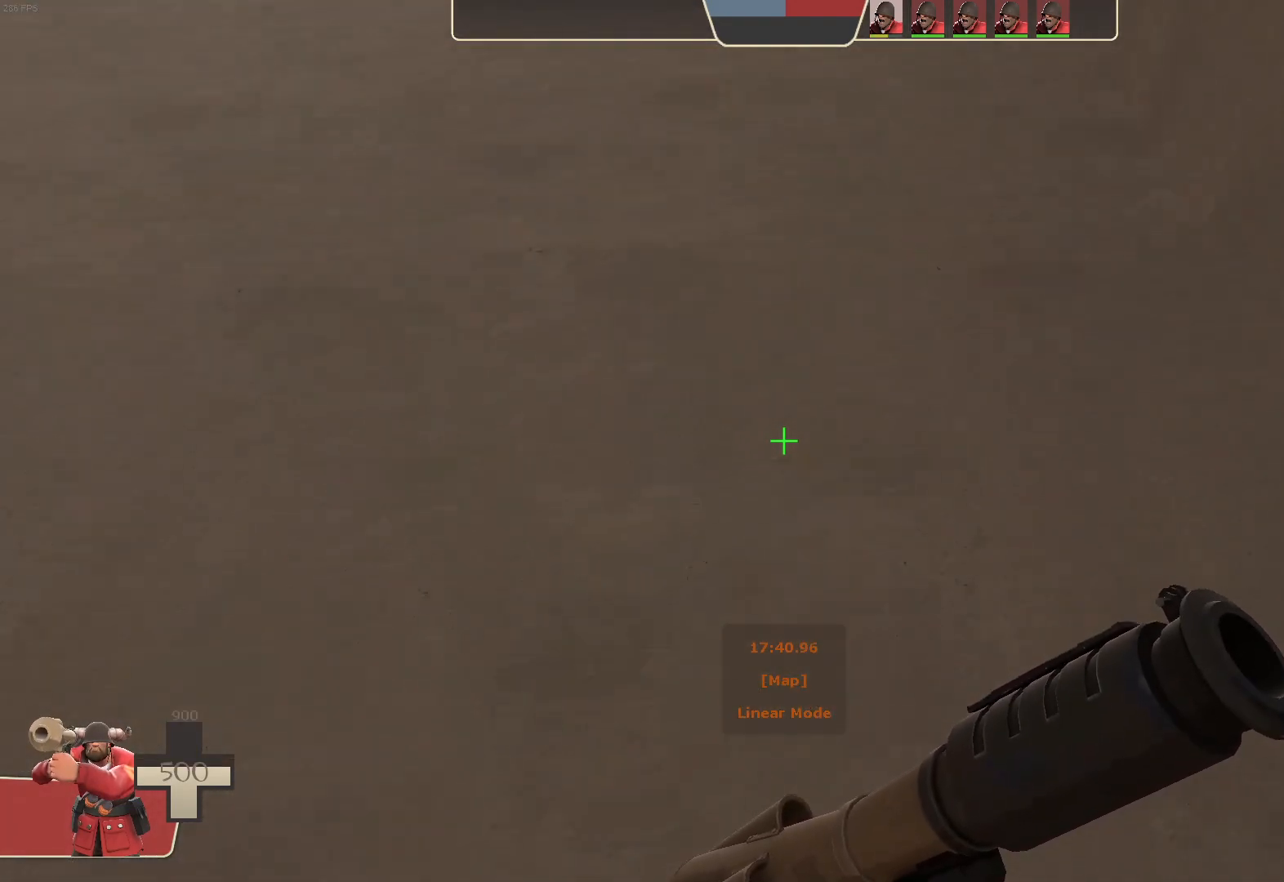
{"dt_ms": 500, "buttons": ["L2", "R2"], "left_stick": "up", "right_stick": "center", "events": [[350, "L2", "down"], [400, "R2", "down"], [417, "right_stick", "center"]]}
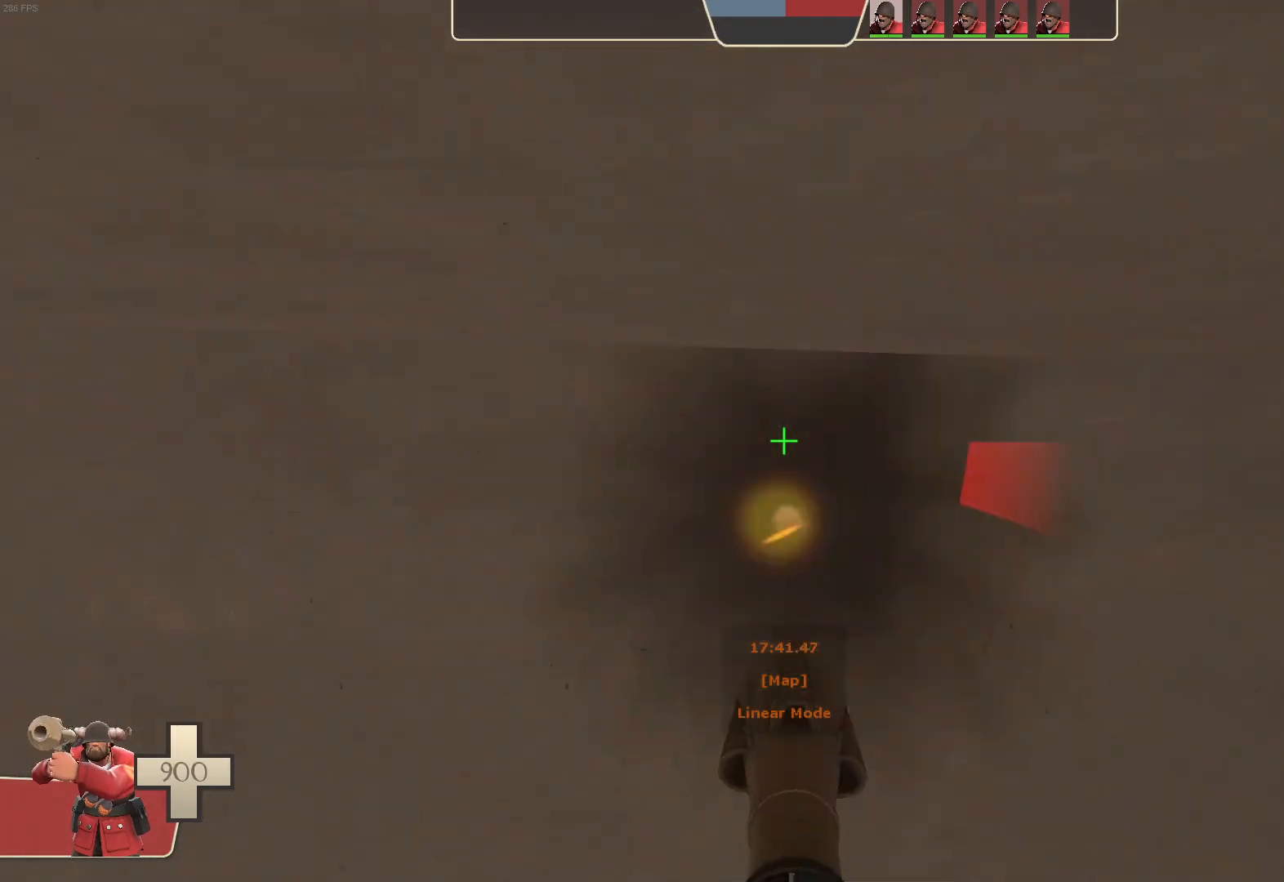
{"dt_ms": 1000, "buttons": ["L2", "R2"], "left_stick": "up", "right_stick": "center", "events": [[50, "R2", "up"], [117, "left_stick", "center"], [200, "right_stick", "down"], [300, "right_stick", "center"], [317, "left_stick", "up"], [400, "right_stick", "down"], [500, "right_stick", "center"], [533, "R2", "down"], [783, "right_stick", "right"], [883, "right_stick", "center"]]}
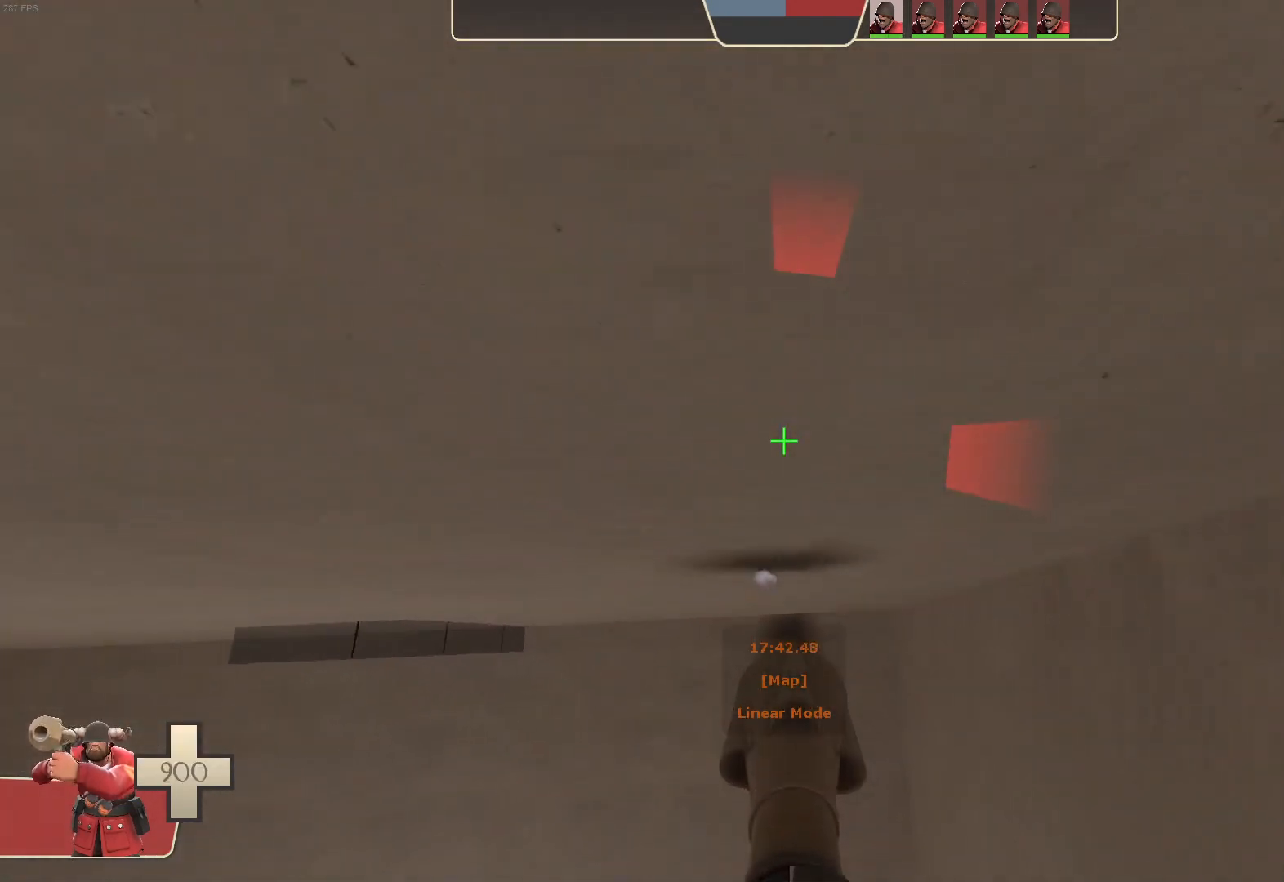
{"dt_ms": 500, "buttons": ["L2", "R2"], "left_stick": "up-left", "right_stick": "up-left", "events": [[350, "left_stick", "up-left"], [433, "right_stick", "up-left"]]}
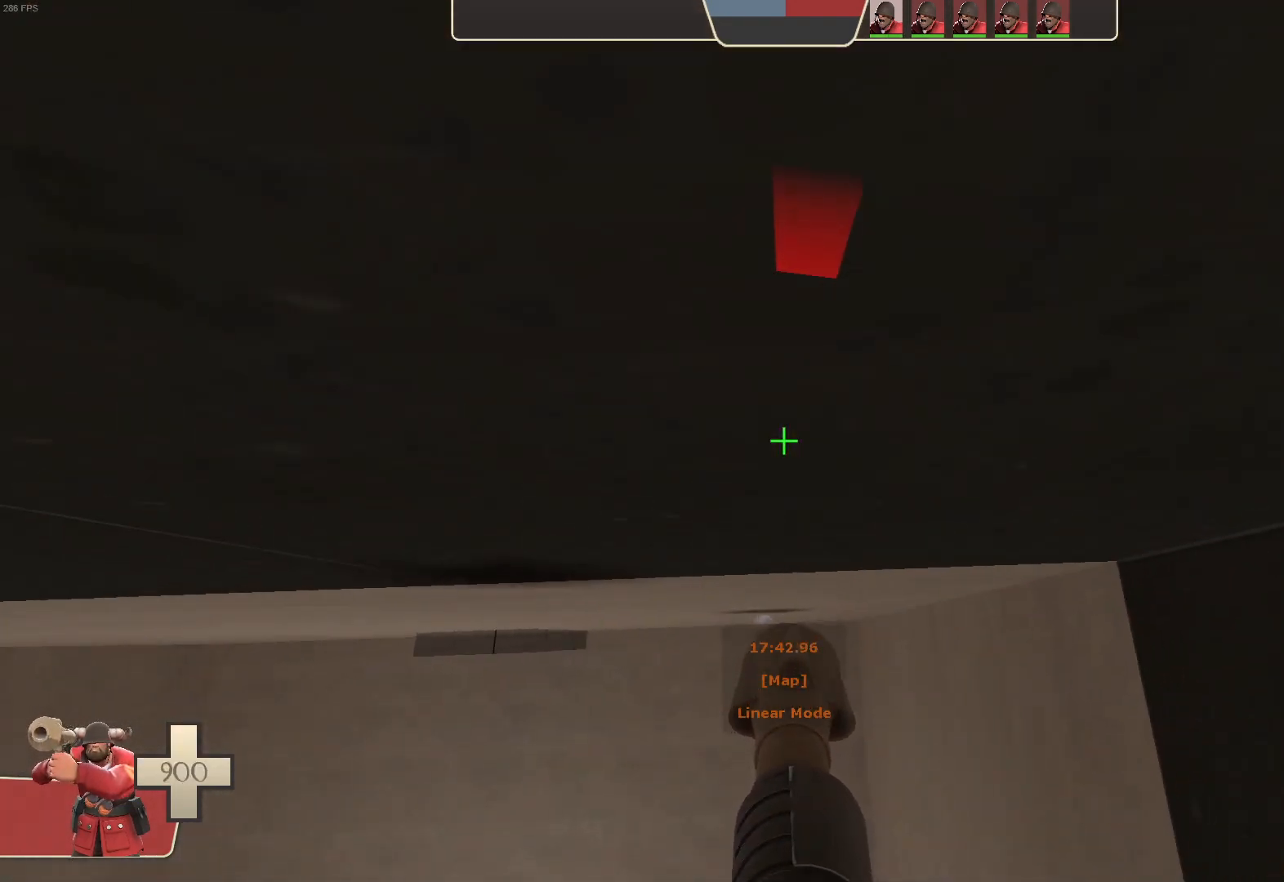
{"dt_ms": 500, "buttons": [], "left_stick": "center", "right_stick": "center", "events": [[17, "left_stick", "up"], [100, "right_stick", "center"], [450, "left_stick", "center"], [483, "R2", "up"], [500, "L2", "up"]]}